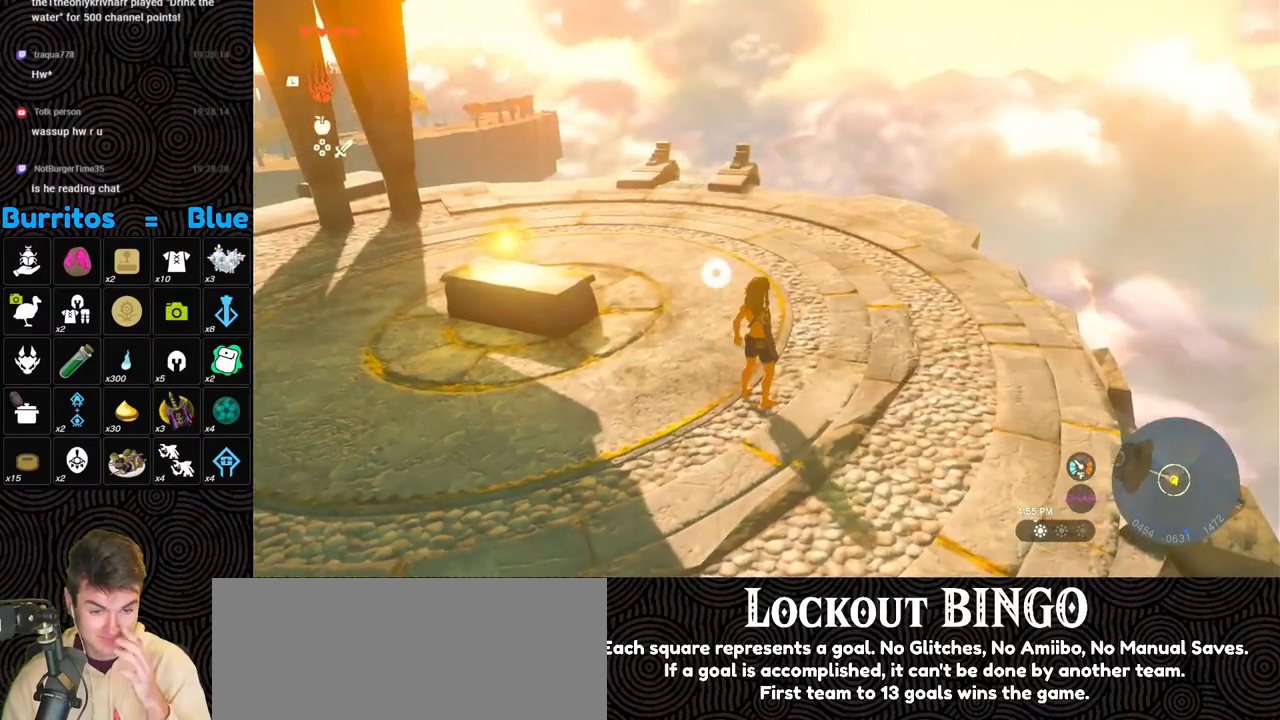
Gameplay with a controller (Nintendo layout); each line is a JSON object with the inputs held at the frame after it. "events" lists button and stick changes between this image and that frame as [ms after this image, input, new state], when the widget could be followed in between. Not read: L3 R3.
{"buttons": [], "left_stick": "center", "right_stick": "center", "events": []}
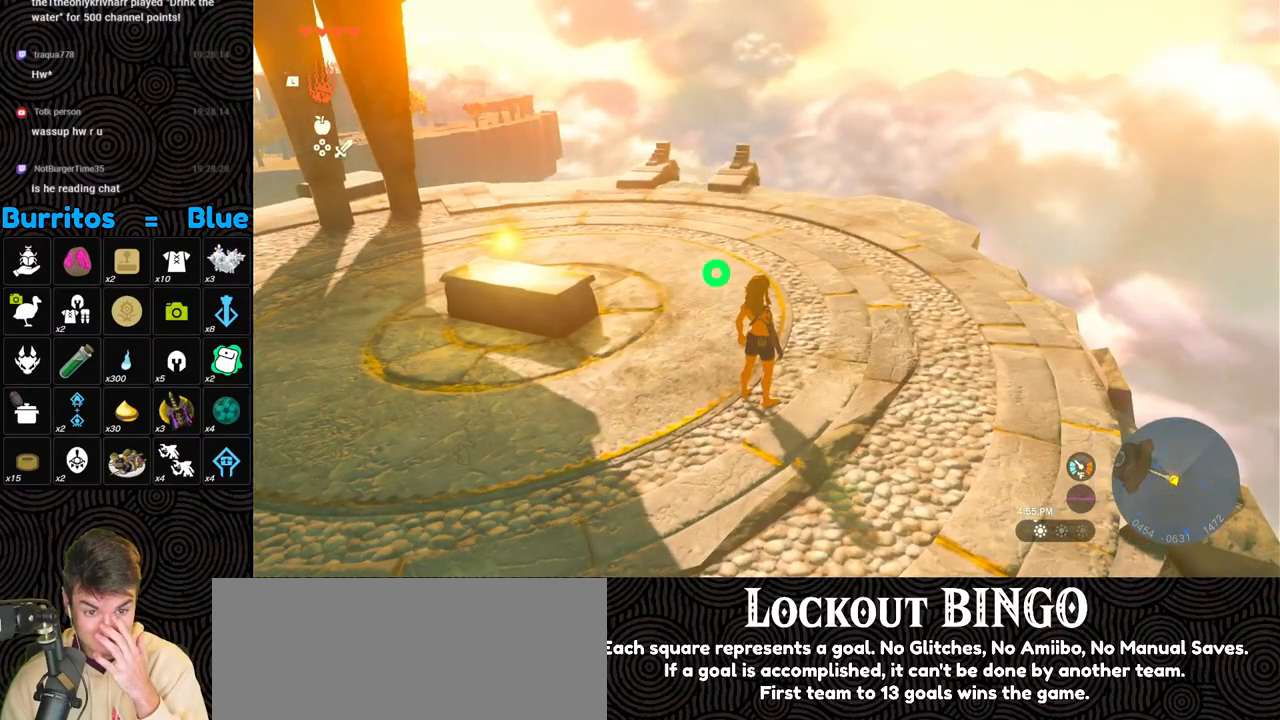
{"buttons": [], "left_stick": "up", "right_stick": "center", "events": [[150, "left_stick", "up"]]}
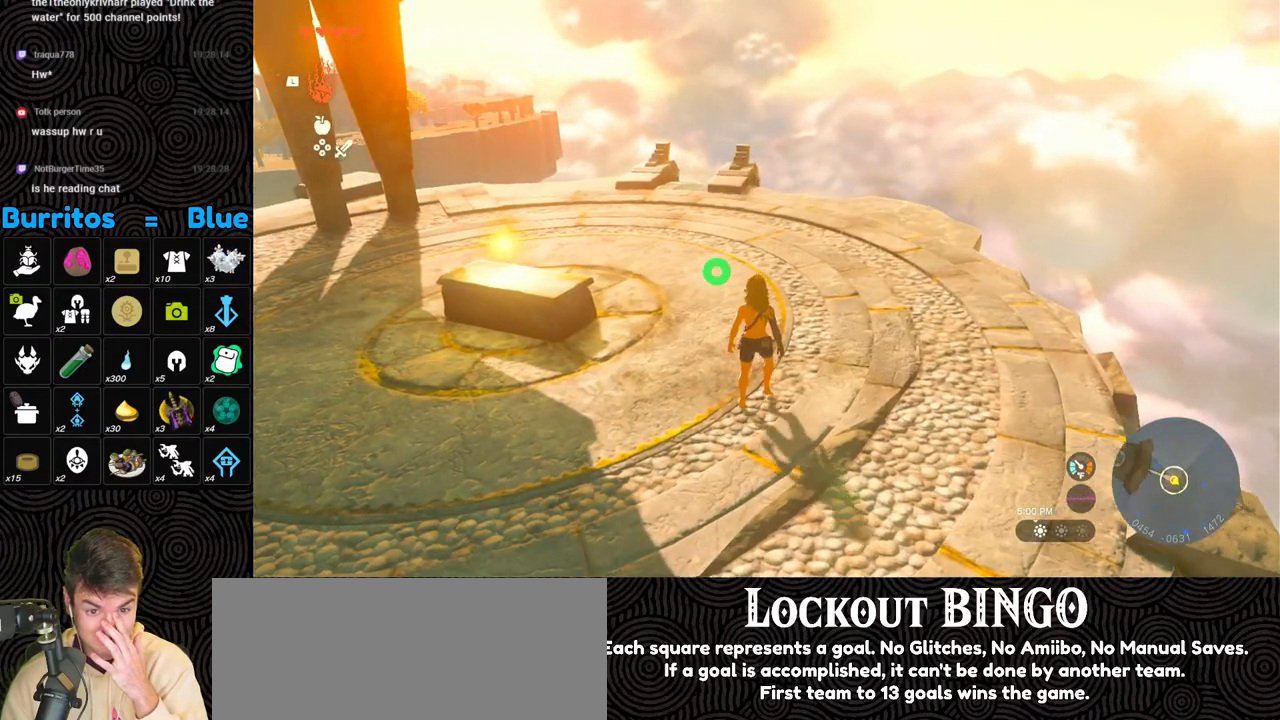
{"buttons": [], "left_stick": "up", "right_stick": "center", "events": []}
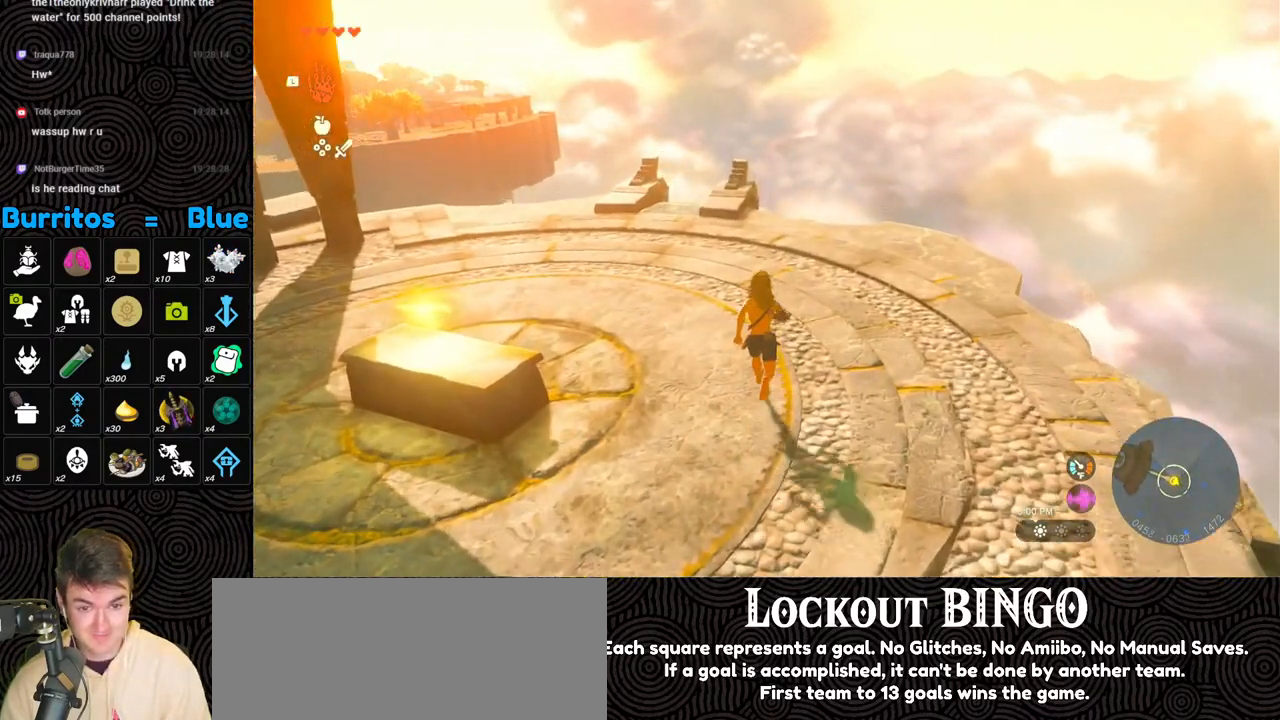
{"buttons": [], "left_stick": "up-left", "right_stick": "center", "events": [[317, "left_stick", "up-left"]]}
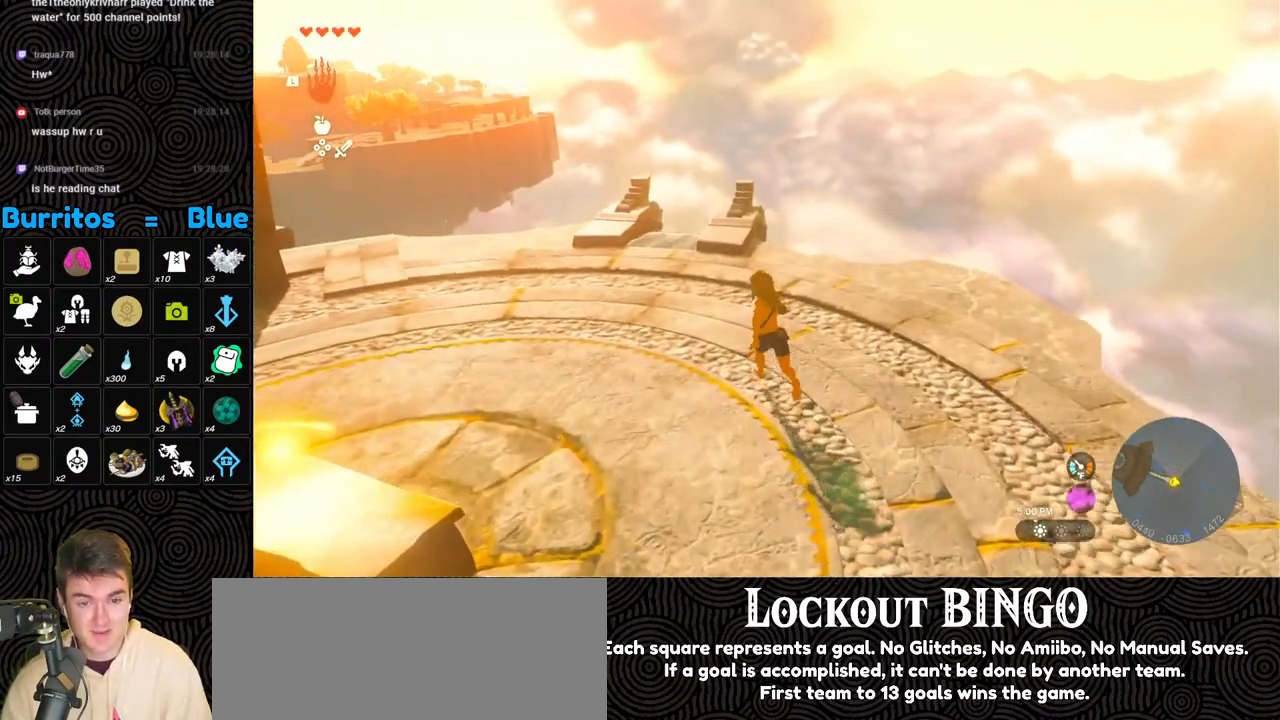
{"buttons": [], "left_stick": "up-left", "right_stick": "left", "events": [[100, "right_stick", "up"], [167, "right_stick", "left"]]}
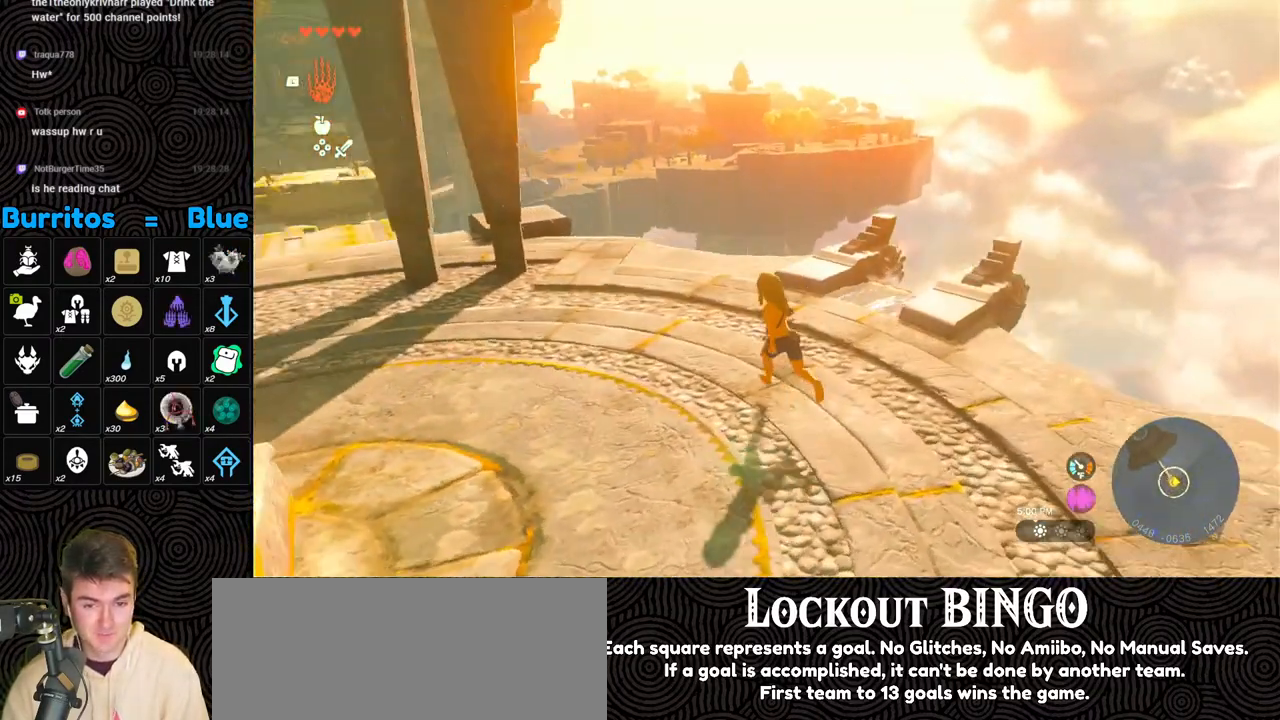
{"buttons": ["B"], "left_stick": "up-left", "right_stick": "center", "events": [[350, "right_stick", "center"], [417, "B", "down"]]}
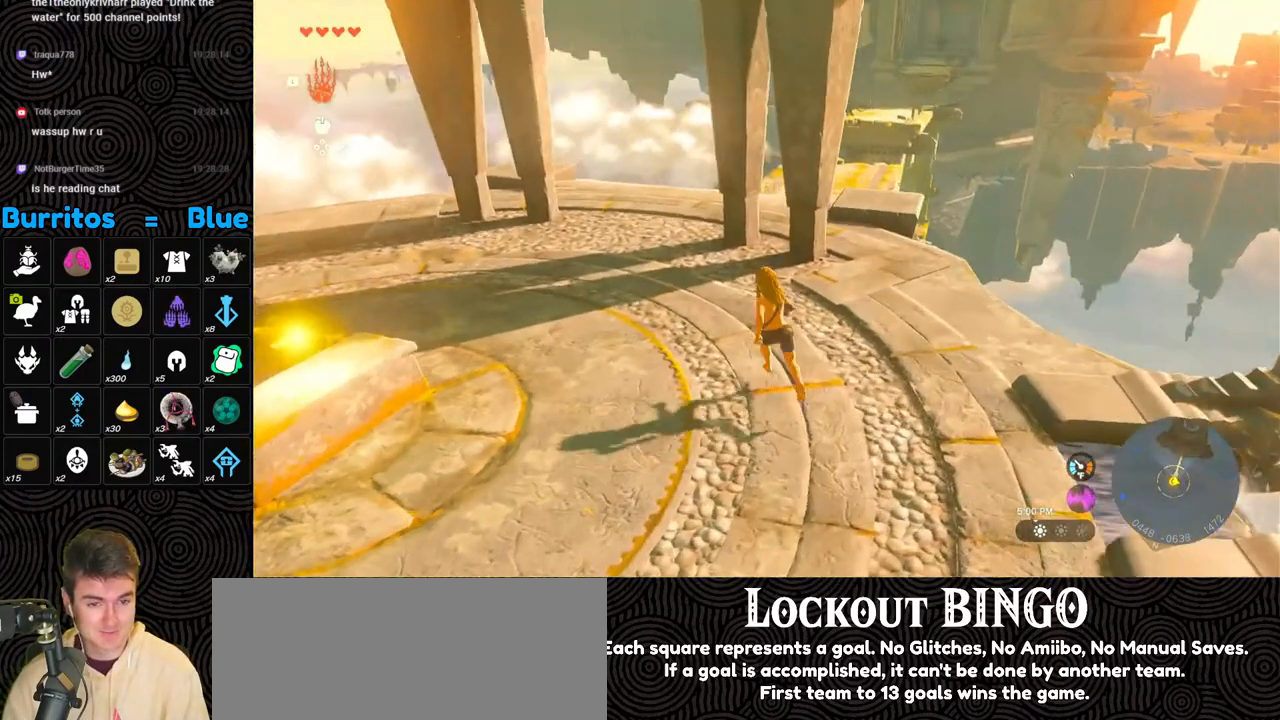
{"buttons": [], "left_stick": "center", "right_stick": "center", "events": [[67, "left_stick", "up"], [217, "X", "down"], [233, "B", "up"], [333, "X", "up"], [400, "left_stick", "center"]]}
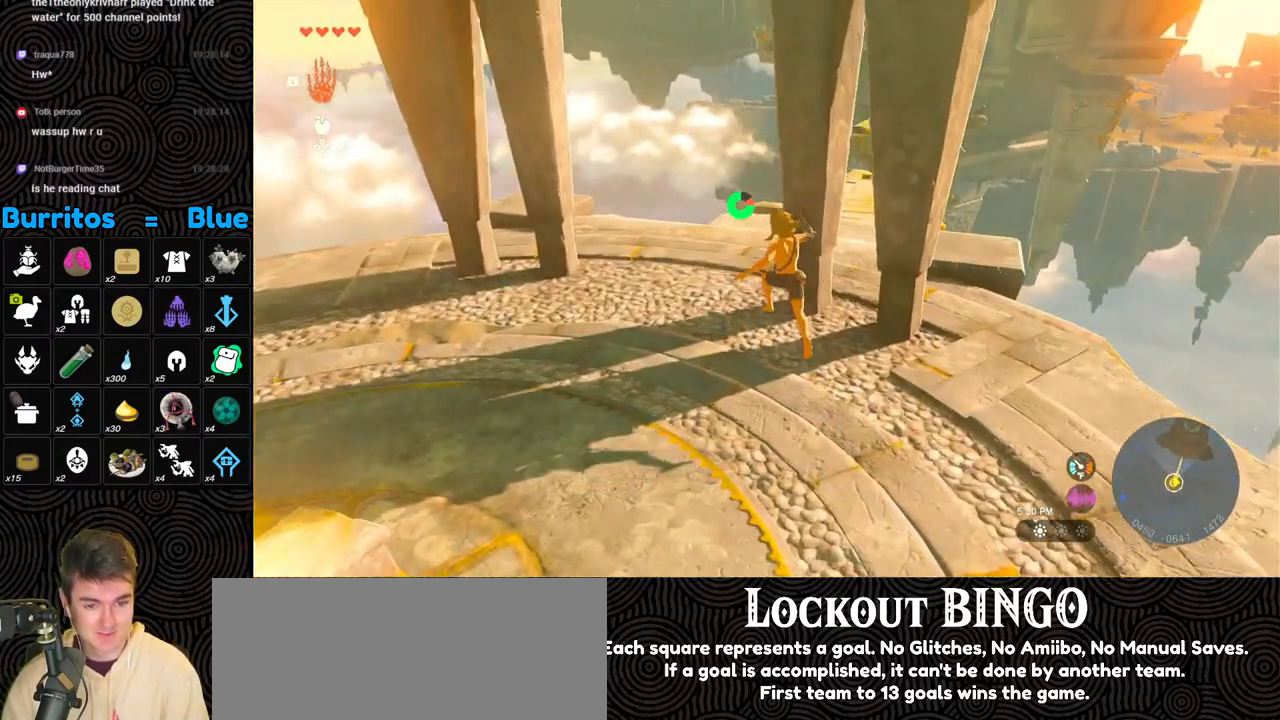
{"buttons": [], "left_stick": "up", "right_stick": "right", "events": [[117, "left_stick", "up"], [183, "right_stick", "right"]]}
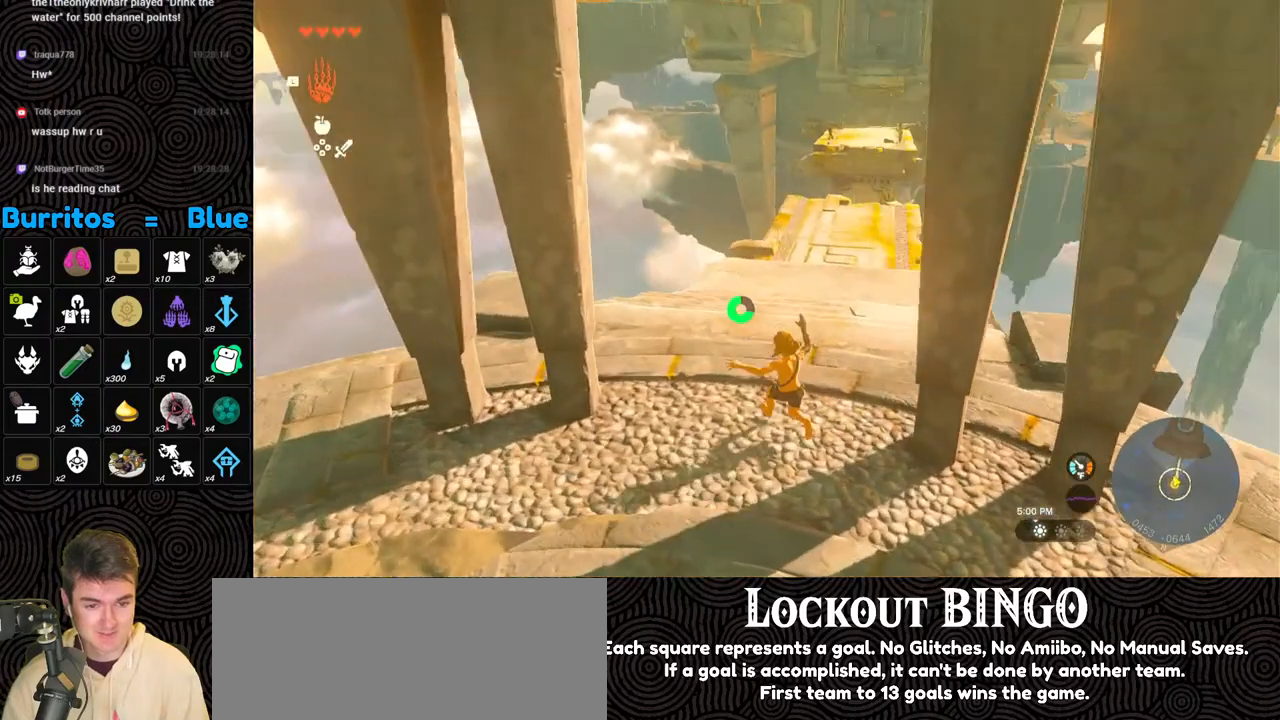
{"buttons": [], "left_stick": "up", "right_stick": "center", "events": [[50, "right_stick", "center"]]}
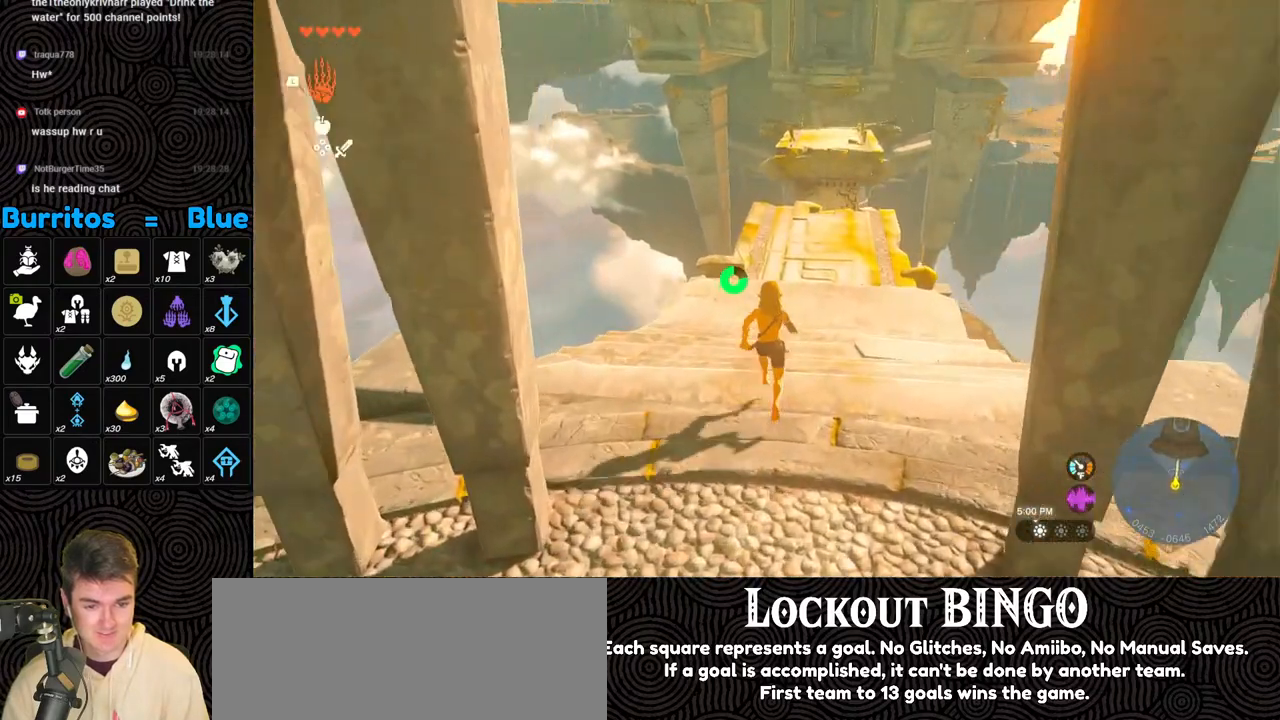
{"buttons": ["X"], "left_stick": "up", "right_stick": "center", "events": [[83, "X", "down"], [200, "X", "up"], [283, "X", "down"], [383, "X", "up"], [450, "X", "down"]]}
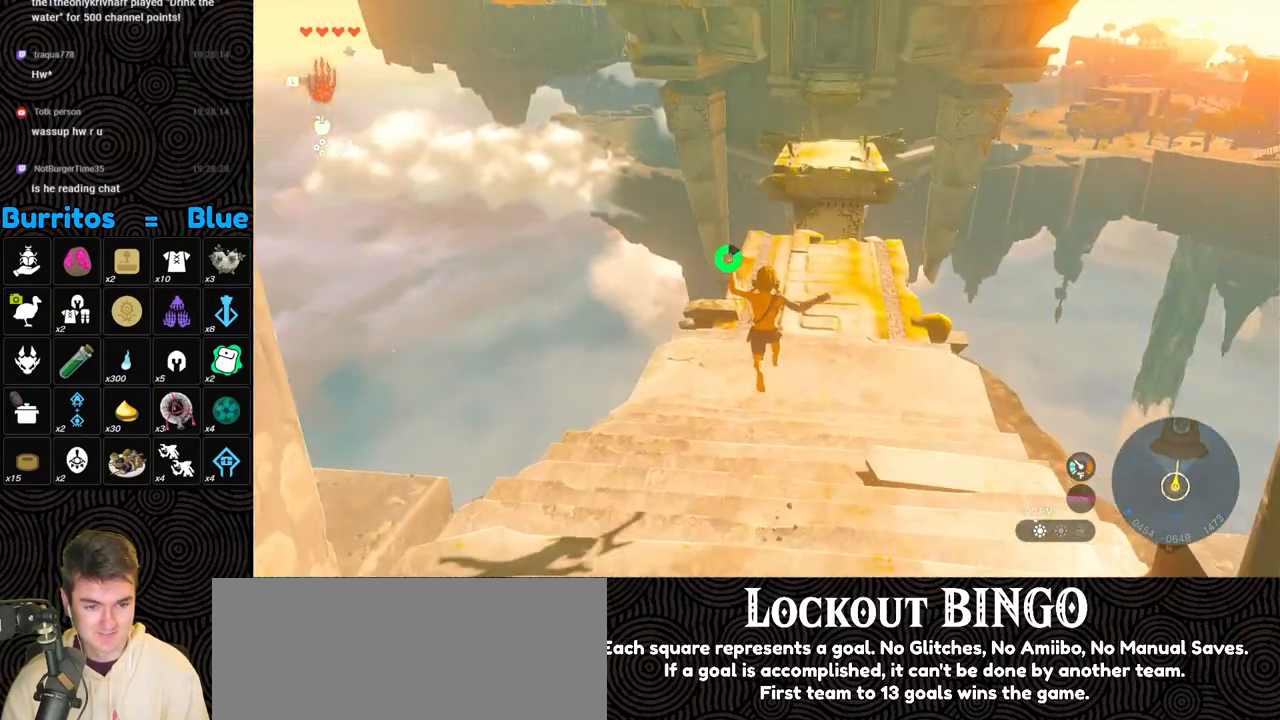
{"buttons": [], "left_stick": "up", "right_stick": "center", "events": [[50, "X", "up"]]}
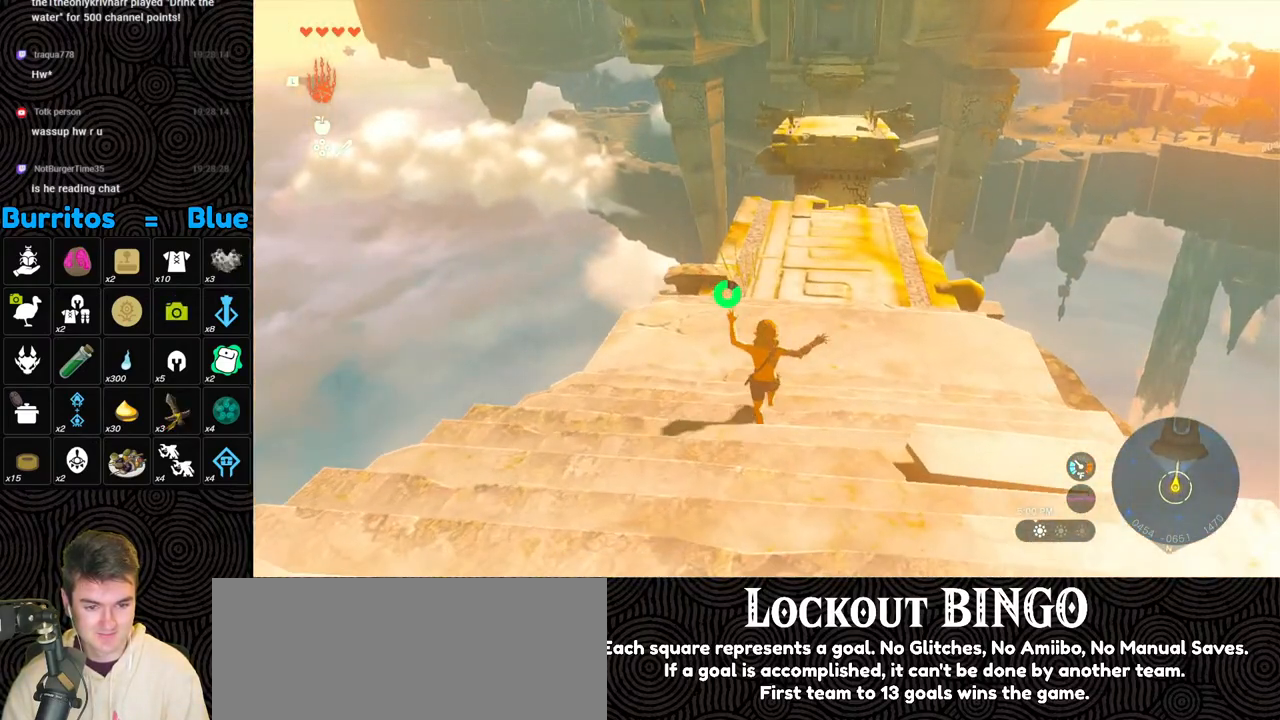
{"buttons": [], "left_stick": "up", "right_stick": "center", "events": [[300, "X", "down"], [433, "X", "up"]]}
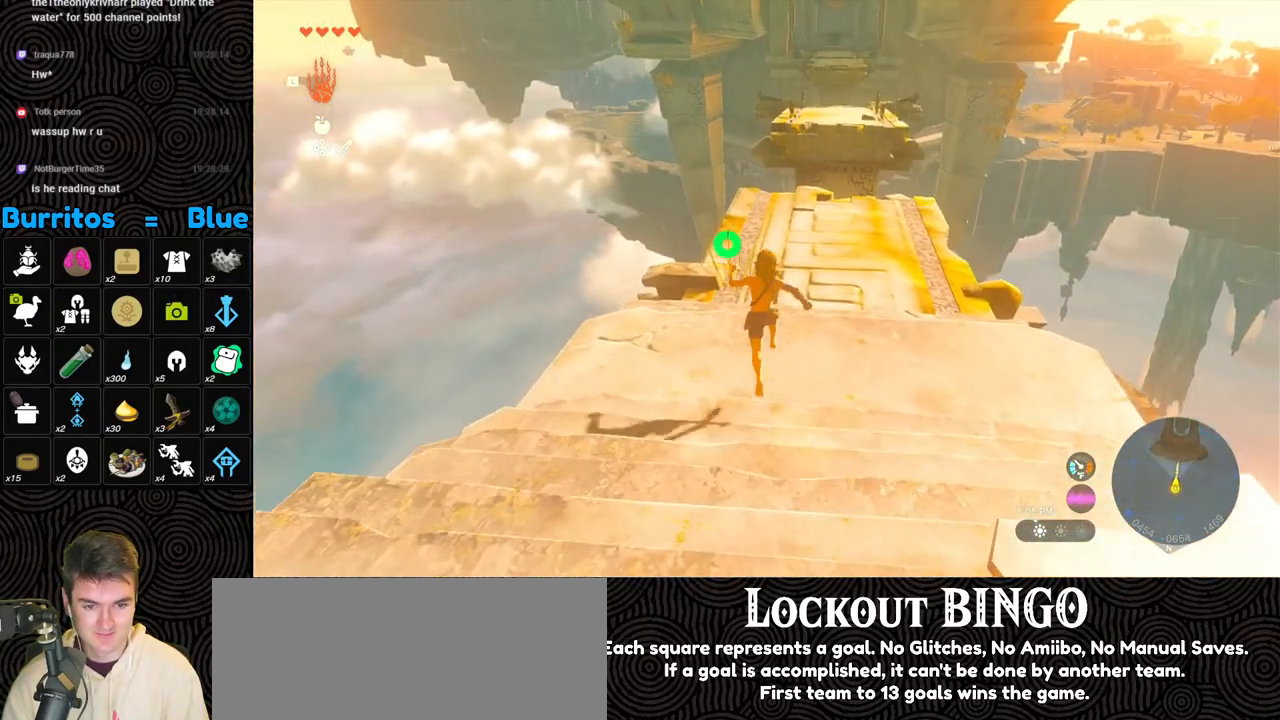
{"buttons": [], "left_stick": "up", "right_stick": "up-left", "events": [[500, "right_stick", "up-left"]]}
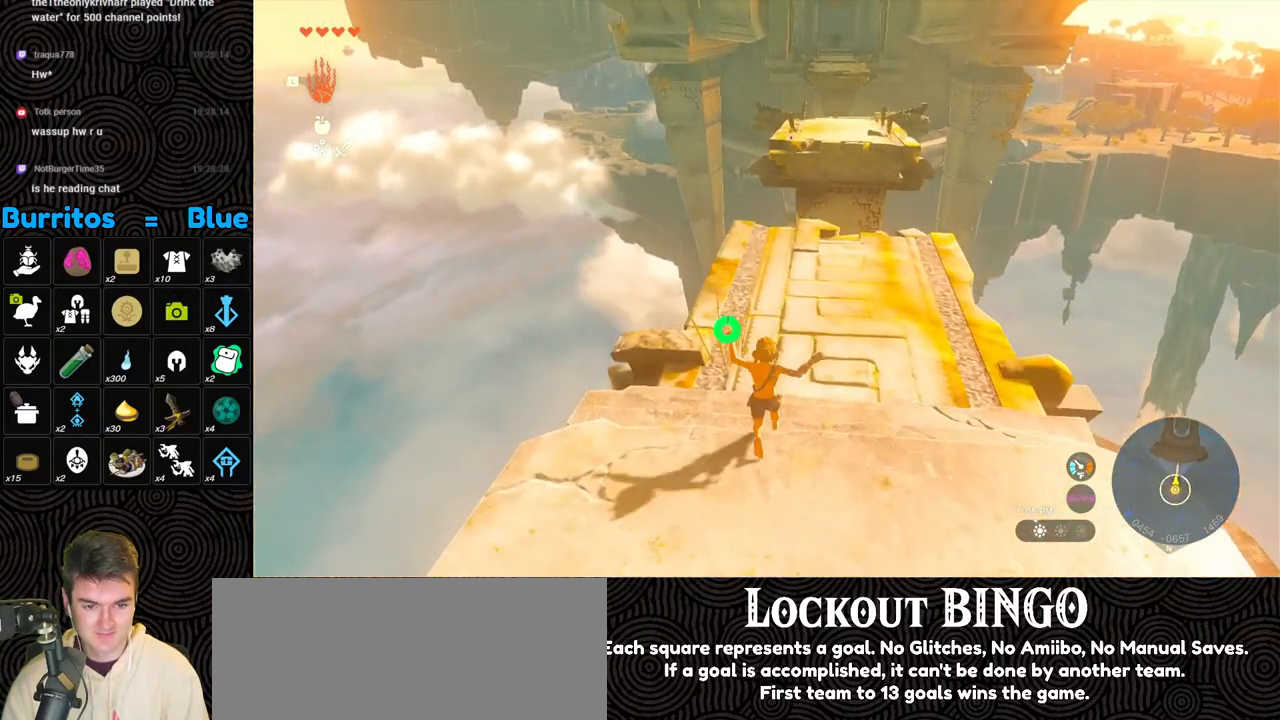
{"buttons": [], "left_stick": "up-right", "right_stick": "left", "events": [[67, "right_stick", "left"], [150, "left_stick", "up-right"]]}
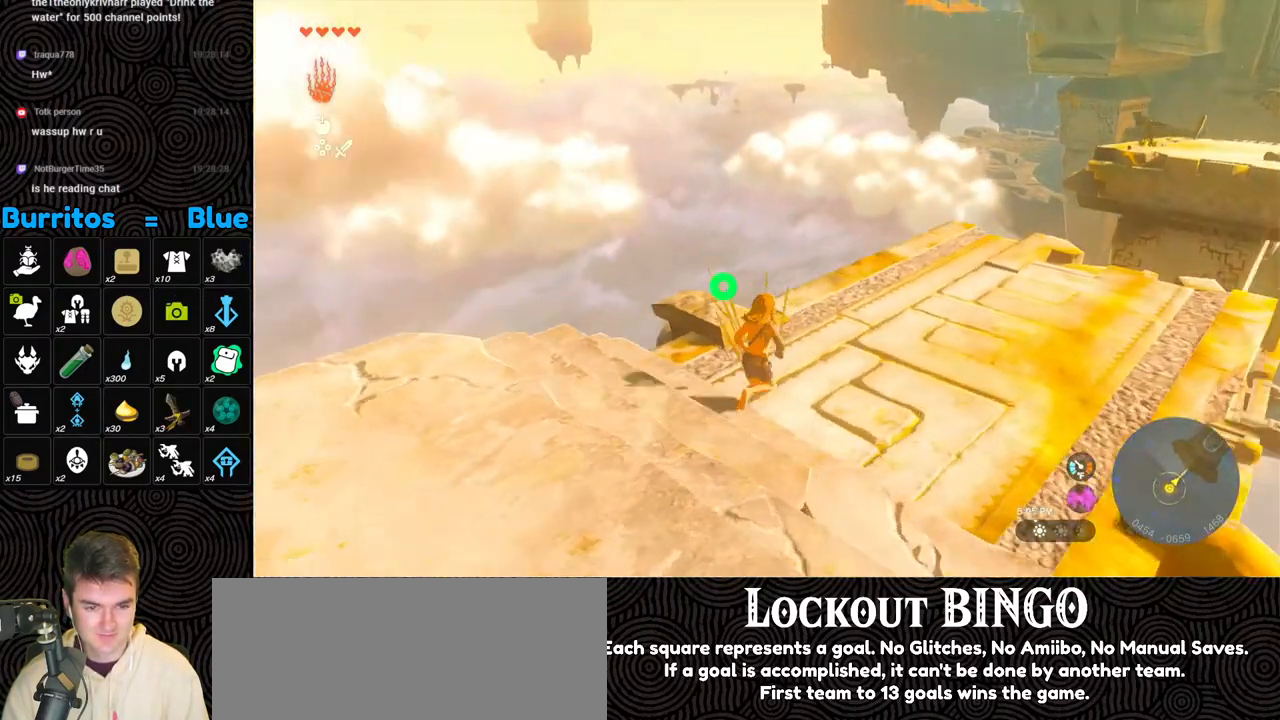
{"buttons": [], "left_stick": "left", "right_stick": "left", "events": [[17, "left_stick", "center"], [317, "left_stick", "left"]]}
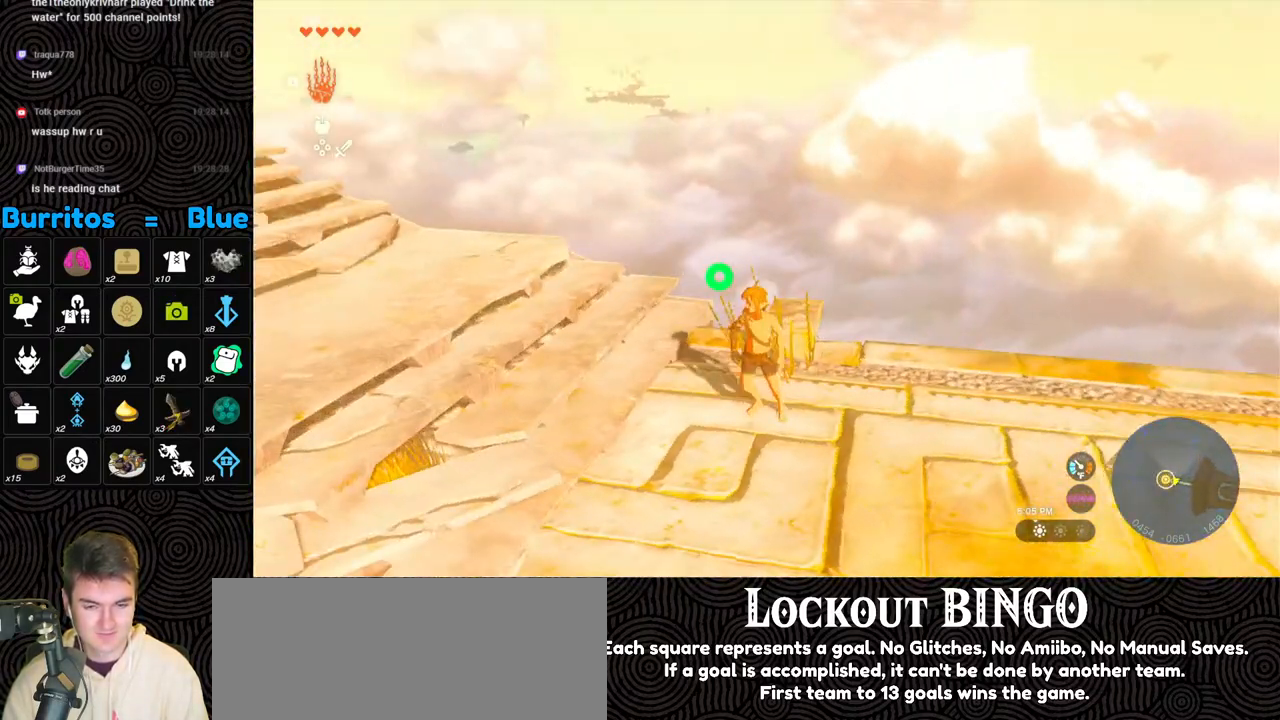
{"buttons": [], "left_stick": "up", "right_stick": "center", "events": [[133, "left_stick", "up-left"], [383, "left_stick", "up"], [483, "right_stick", "center"]]}
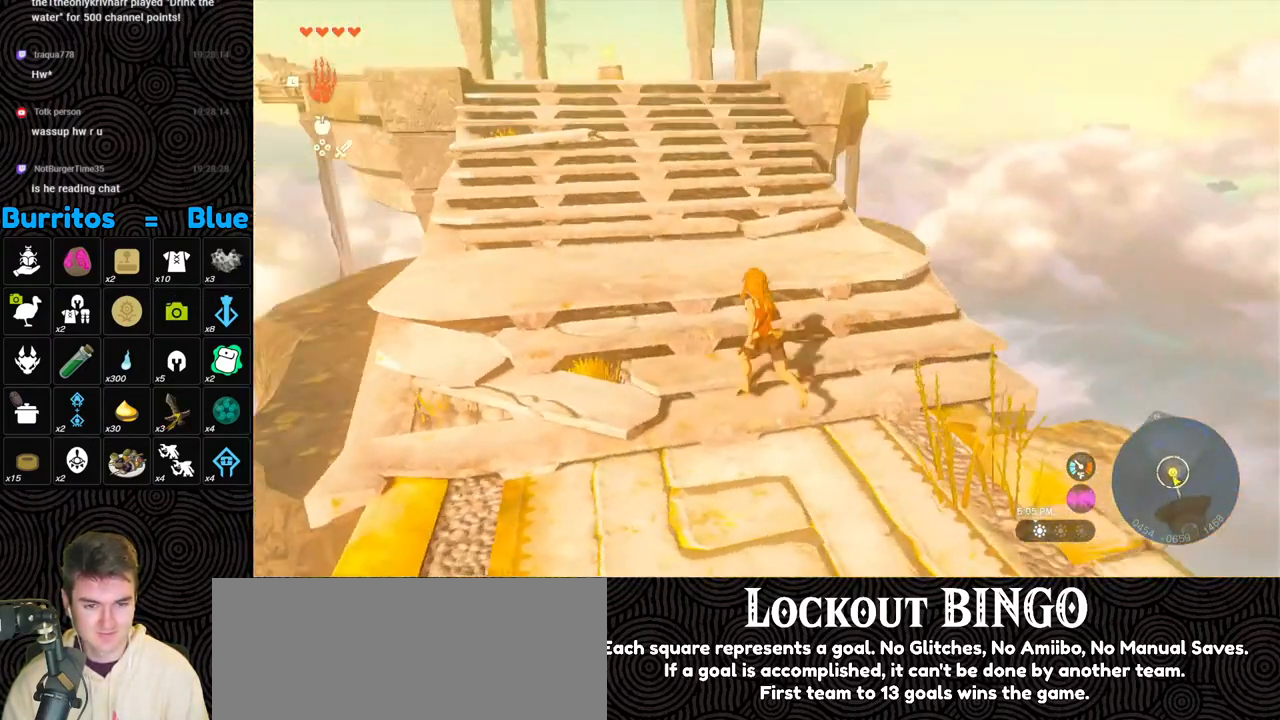
{"buttons": ["B", "X"], "left_stick": "up", "right_stick": "center", "events": [[167, "B", "down"], [417, "X", "down"]]}
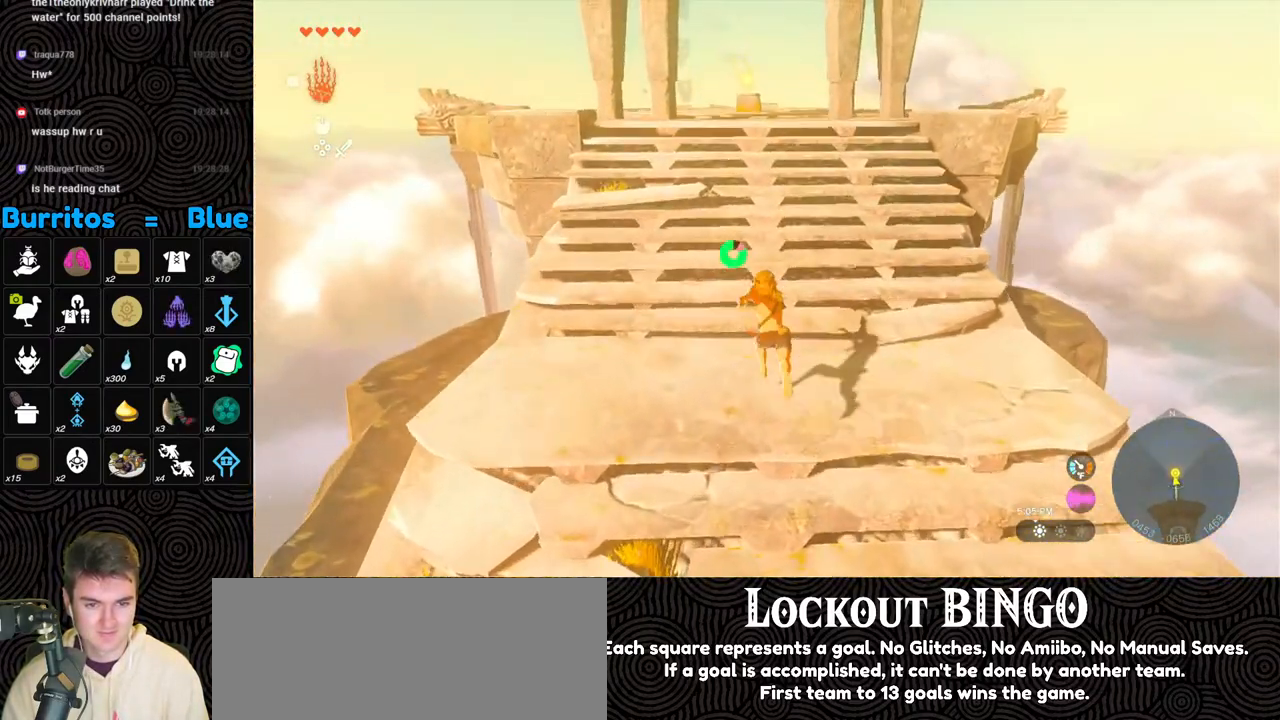
{"buttons": [], "left_stick": "up", "right_stick": "center", "events": [[17, "B", "up"], [67, "X", "up"], [133, "left_stick", "center"], [400, "left_stick", "up"]]}
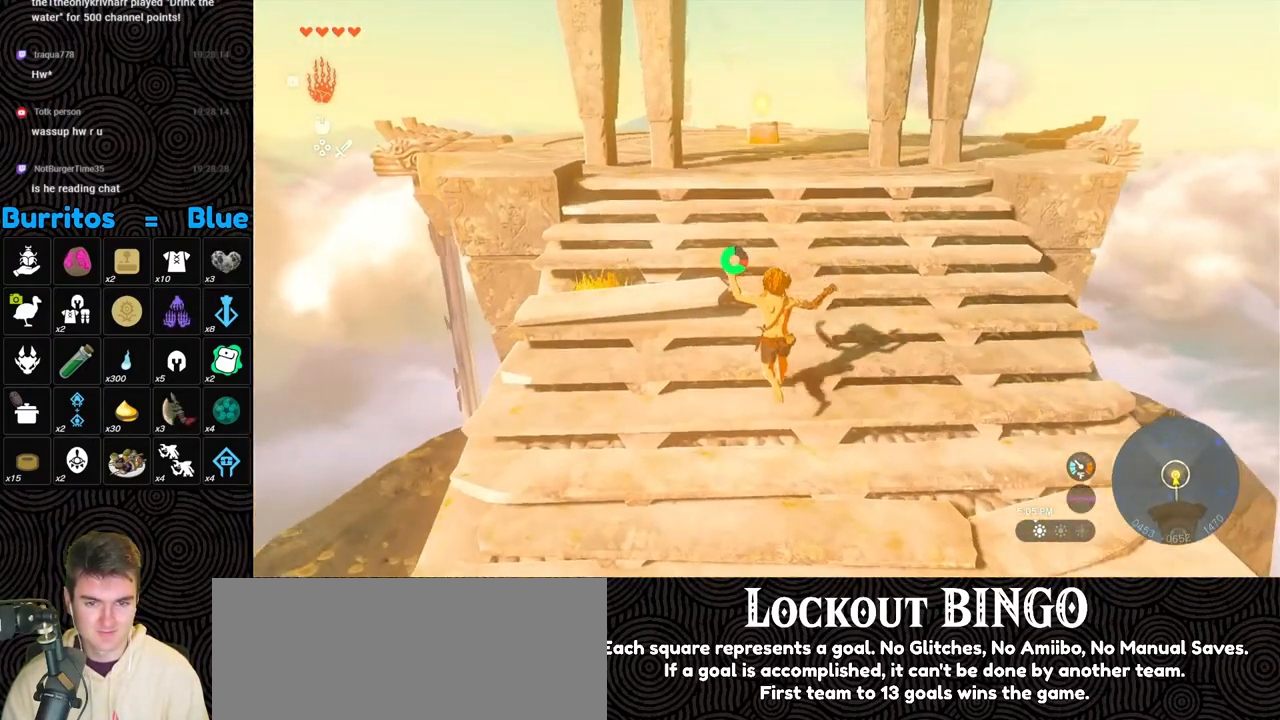
{"buttons": ["B"], "left_stick": "up", "right_stick": "center", "events": [[100, "B", "down"]]}
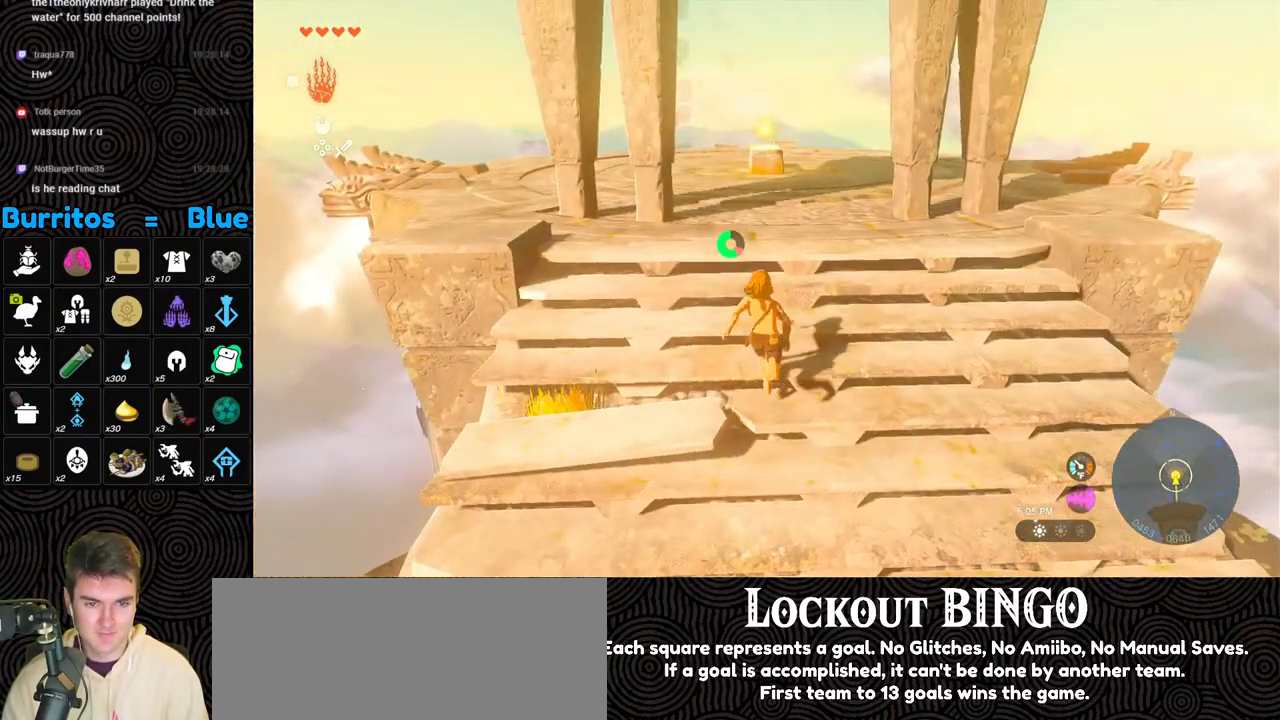
{"buttons": ["B"], "left_stick": "up-left", "right_stick": "center", "events": [[33, "B", "up"], [433, "B", "down"], [500, "left_stick", "up-left"]]}
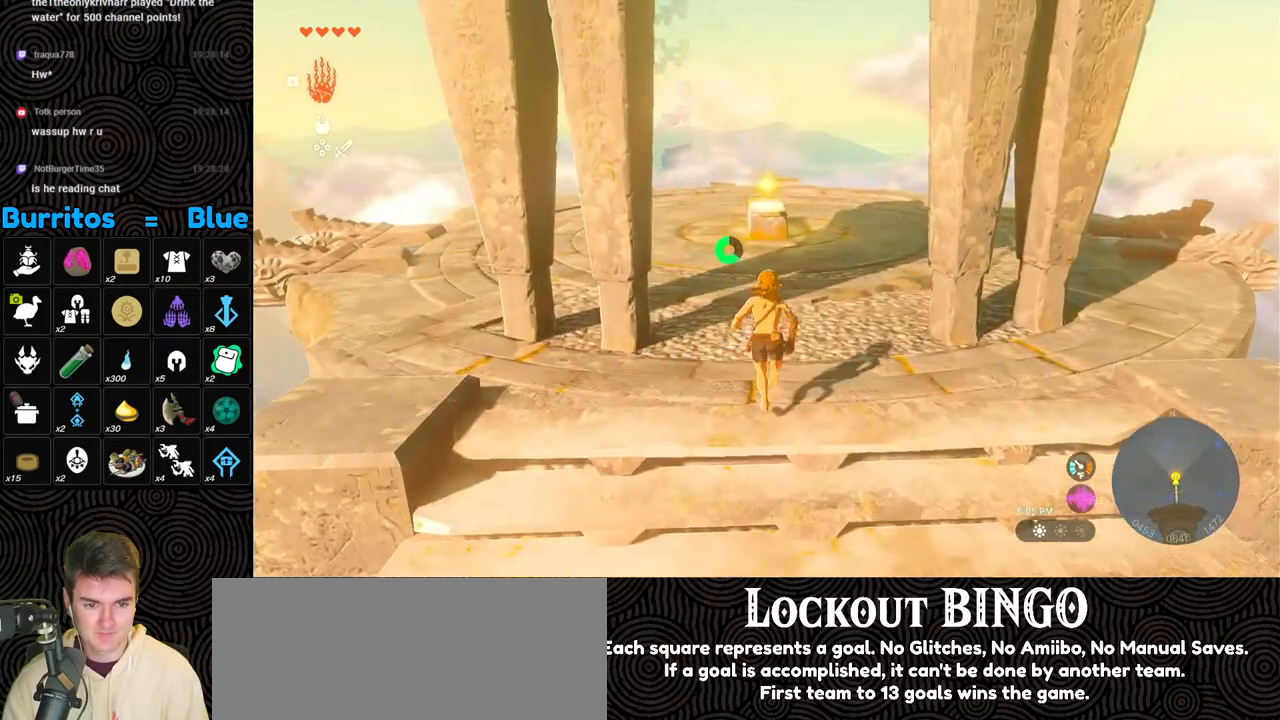
{"buttons": [], "left_stick": "center", "right_stick": "center", "events": [[133, "X", "down"], [217, "B", "up"], [300, "X", "up"], [350, "left_stick", "center"]]}
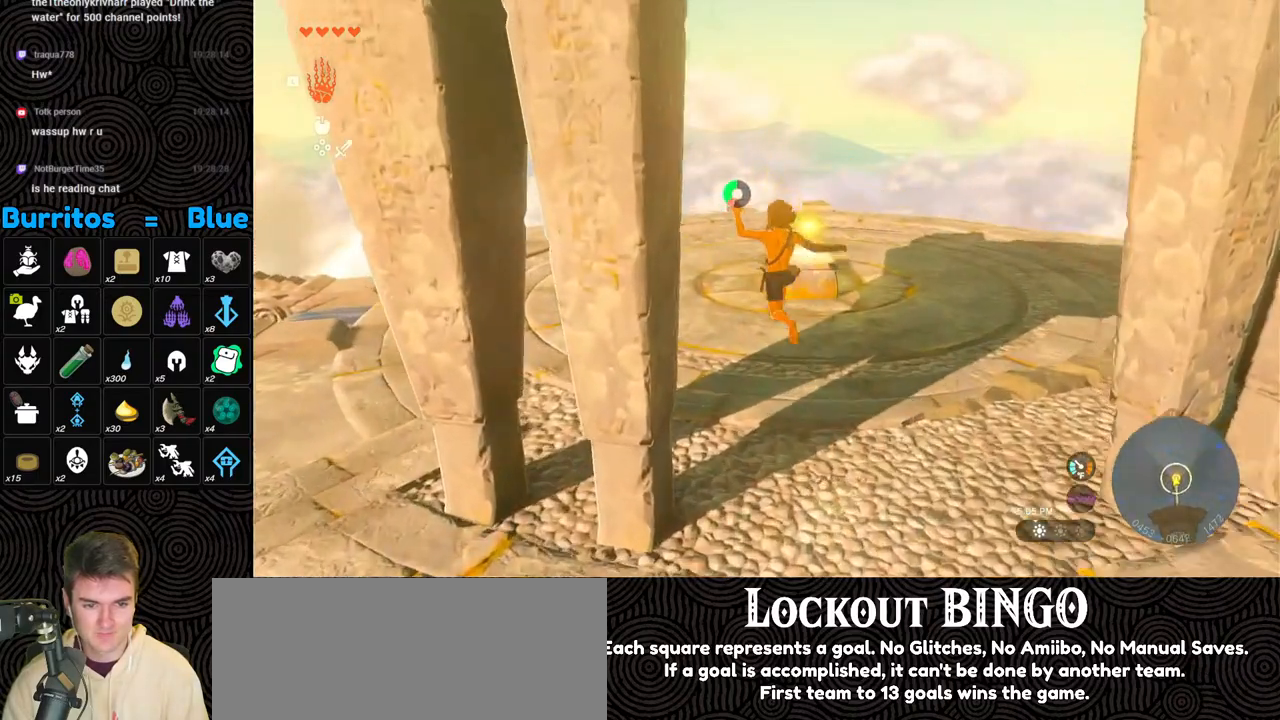
{"buttons": [], "left_stick": "up-left", "right_stick": "right", "events": [[83, "left_stick", "up-left"], [133, "right_stick", "right"]]}
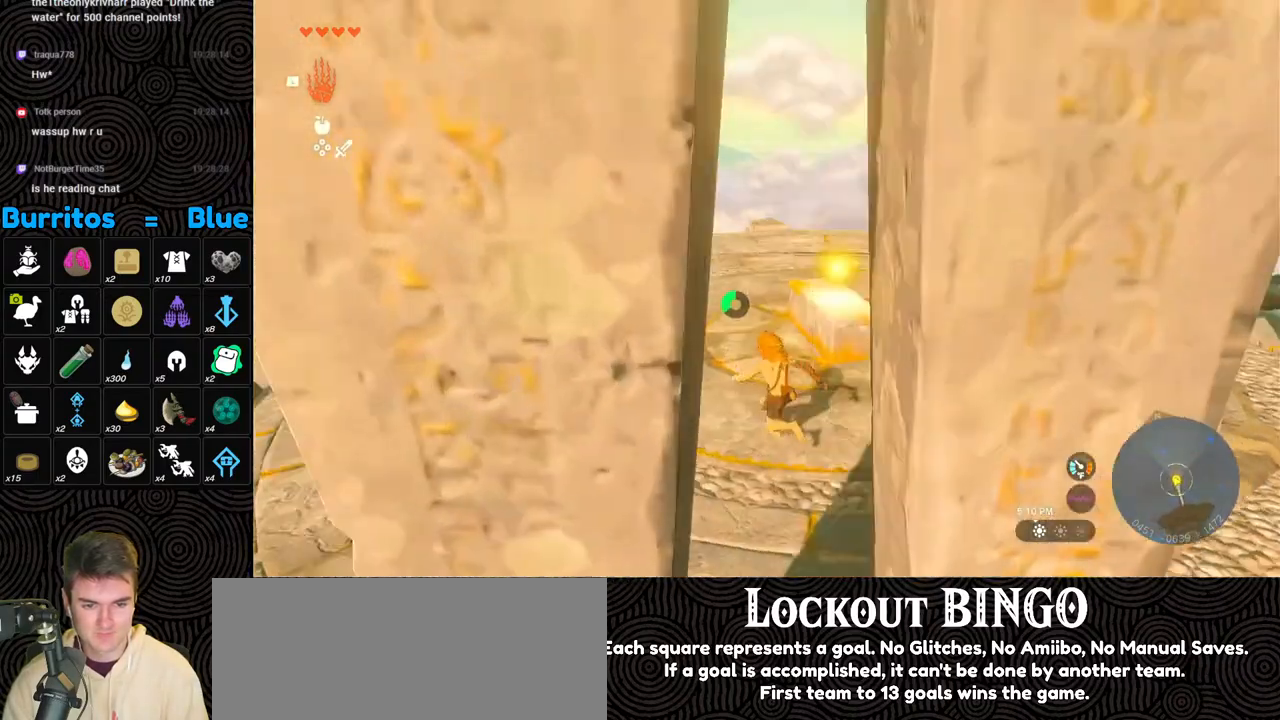
{"buttons": [], "left_stick": "up-left", "right_stick": "right", "events": []}
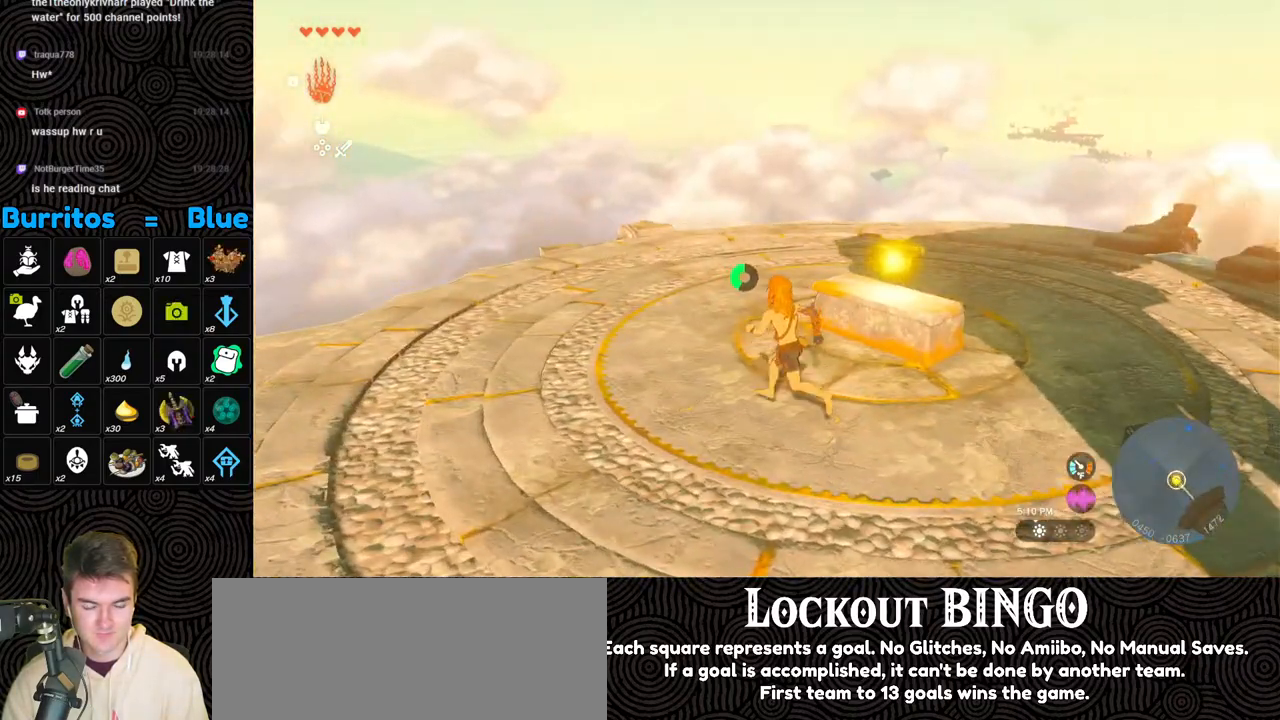
{"buttons": [], "left_stick": "up-left", "right_stick": "right", "events": []}
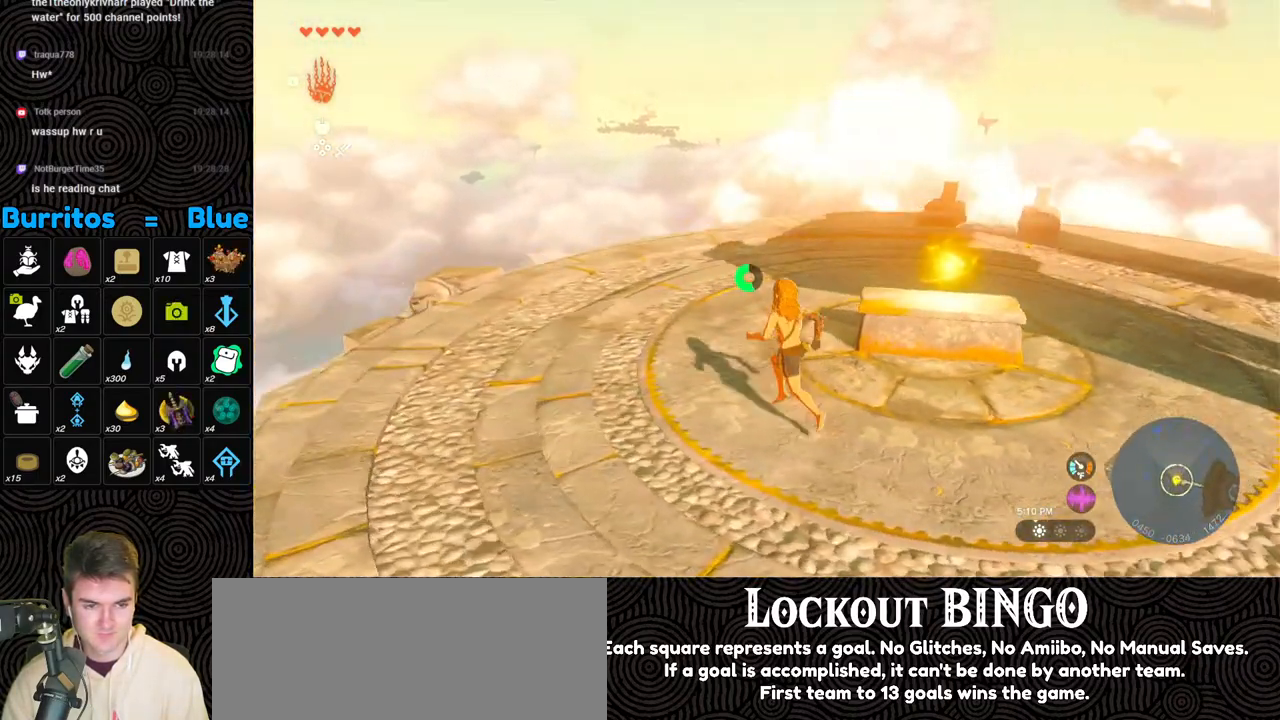
{"buttons": [], "left_stick": "up", "right_stick": "center", "events": [[267, "left_stick", "up"], [417, "right_stick", "center"]]}
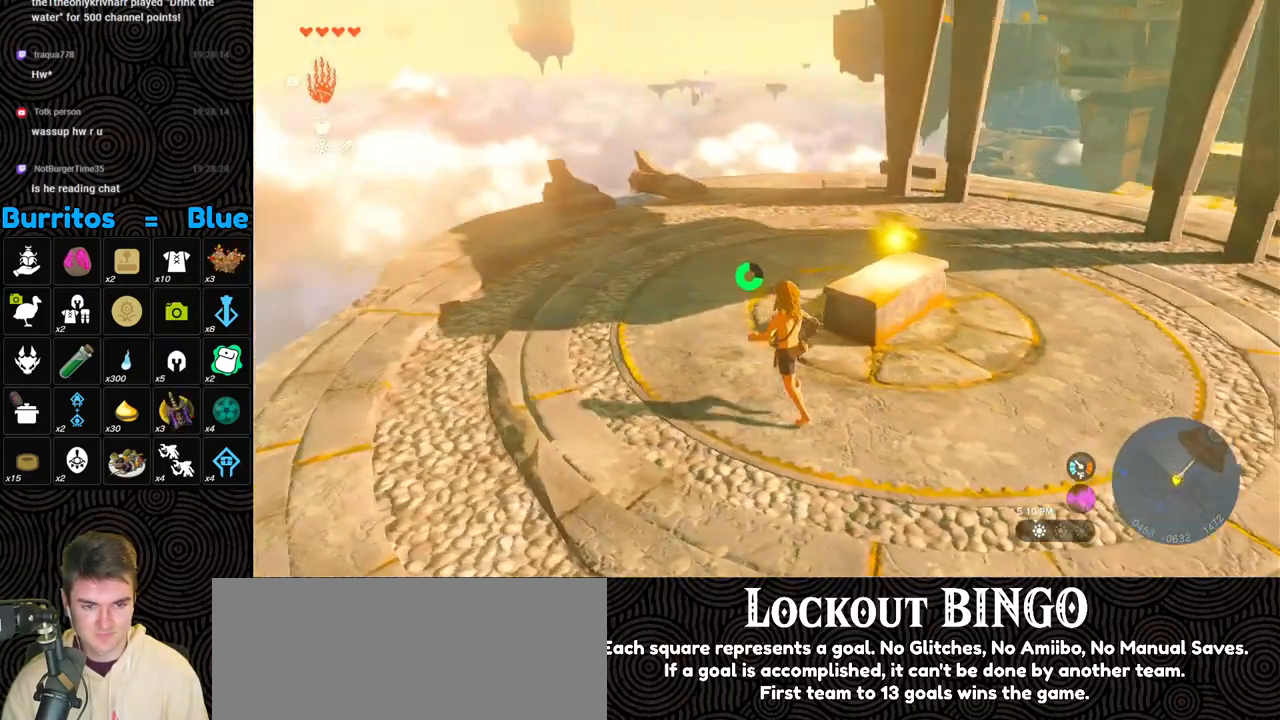
{"buttons": [], "left_stick": "up", "right_stick": "center", "events": [[17, "B", "down"], [383, "X", "down"], [400, "B", "up"], [450, "X", "up"]]}
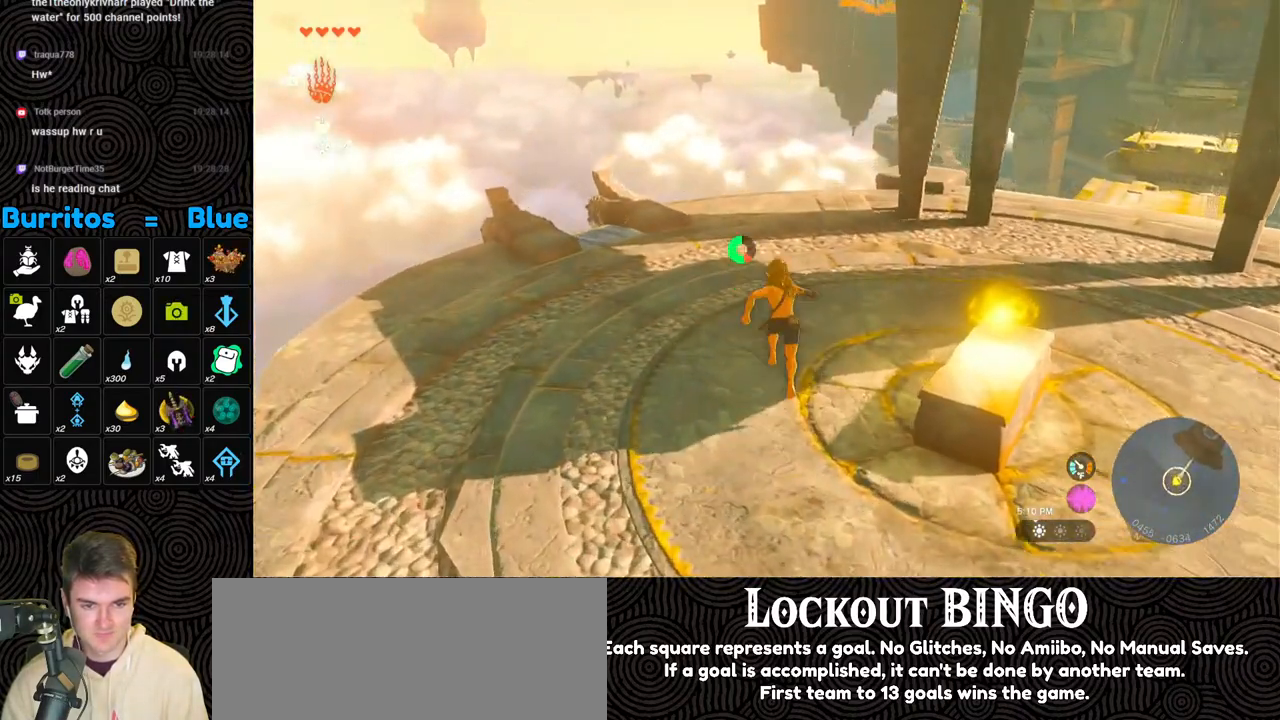
{"buttons": [], "left_stick": "up-left", "right_stick": "right", "events": [[133, "right_stick", "right"], [500, "left_stick", "up-left"]]}
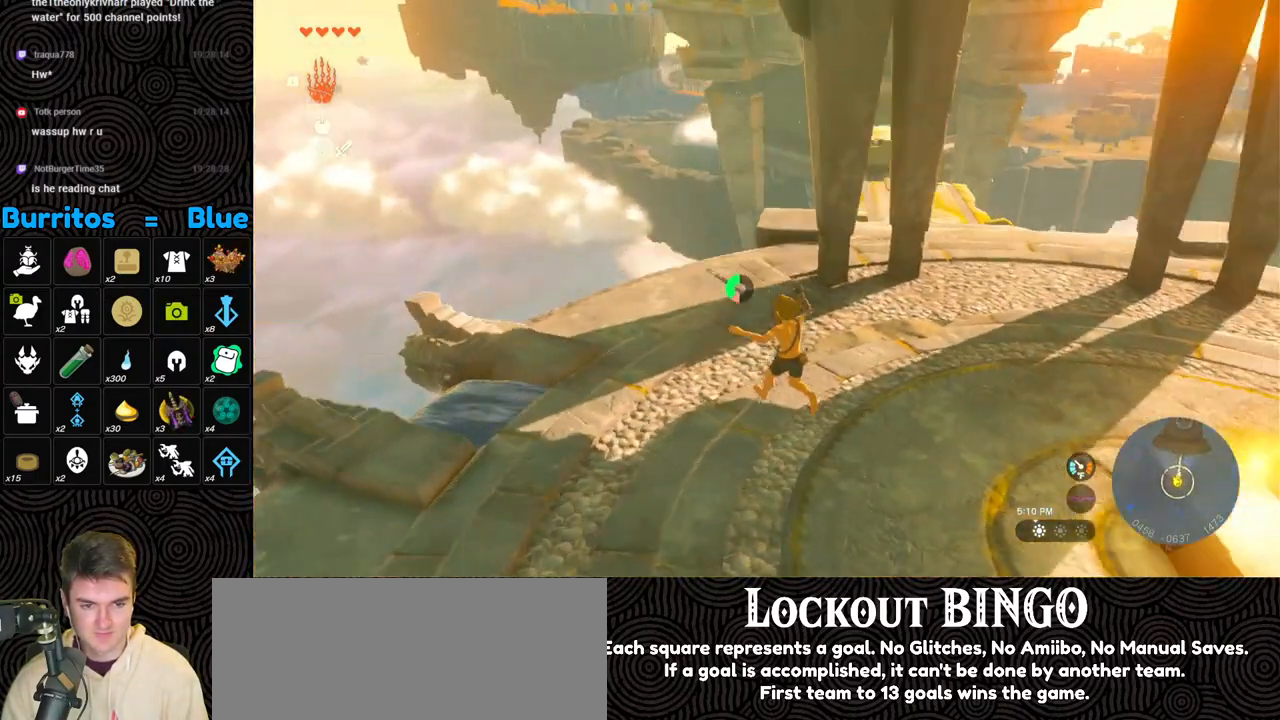
{"buttons": [], "left_stick": "up-left", "right_stick": "right", "events": [[100, "right_stick", "center"], [350, "right_stick", "right"]]}
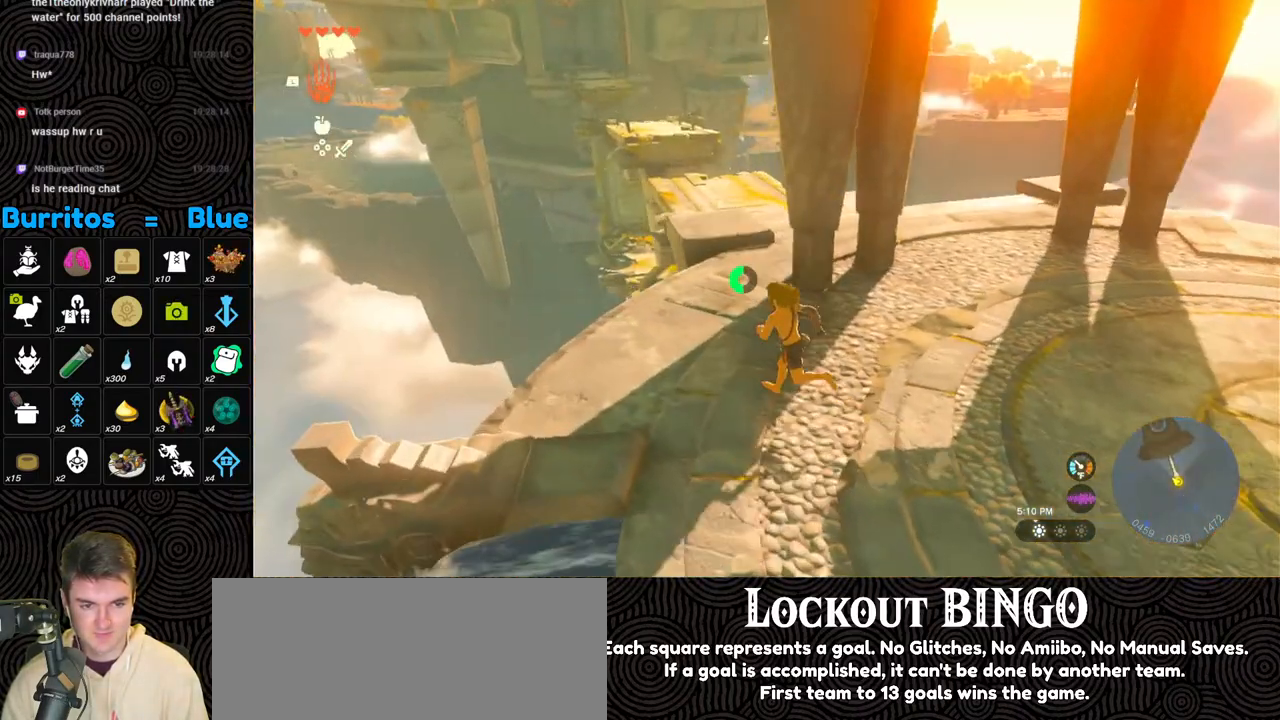
{"buttons": ["B"], "left_stick": "up", "right_stick": "center", "events": [[117, "right_stick", "down-right"], [183, "left_stick", "up"], [333, "right_stick", "center"], [467, "B", "down"]]}
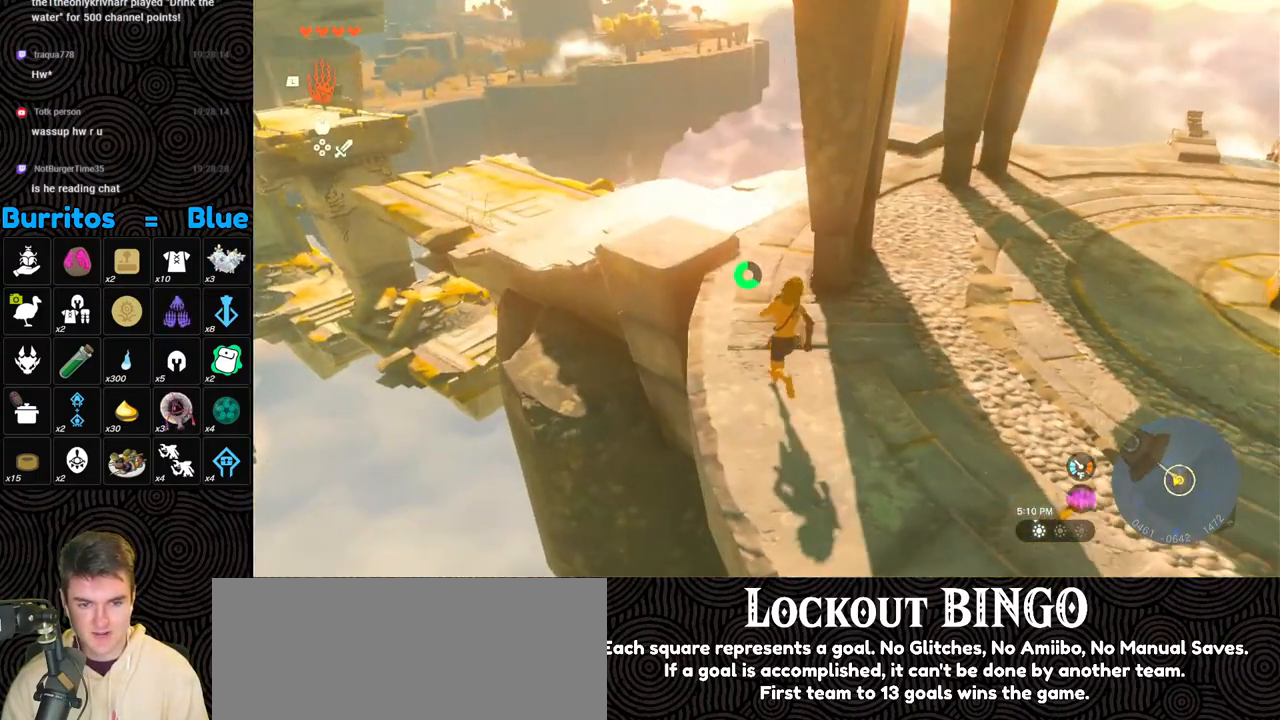
{"buttons": [], "left_stick": "up-left", "right_stick": "center", "events": [[150, "left_stick", "up-left"], [367, "X", "down"], [433, "B", "up"], [483, "X", "up"]]}
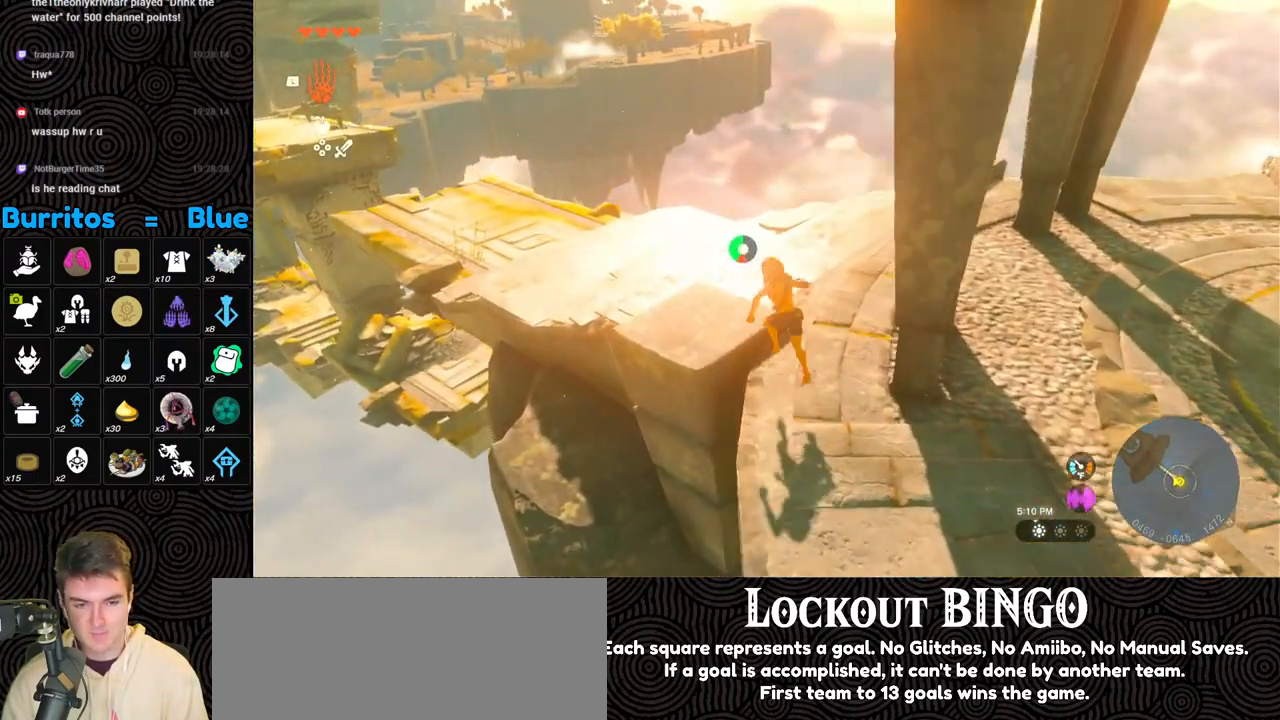
{"buttons": [], "left_stick": "up", "right_stick": "down-right", "events": [[33, "left_stick", "center"], [233, "left_stick", "up"], [317, "right_stick", "down-right"]]}